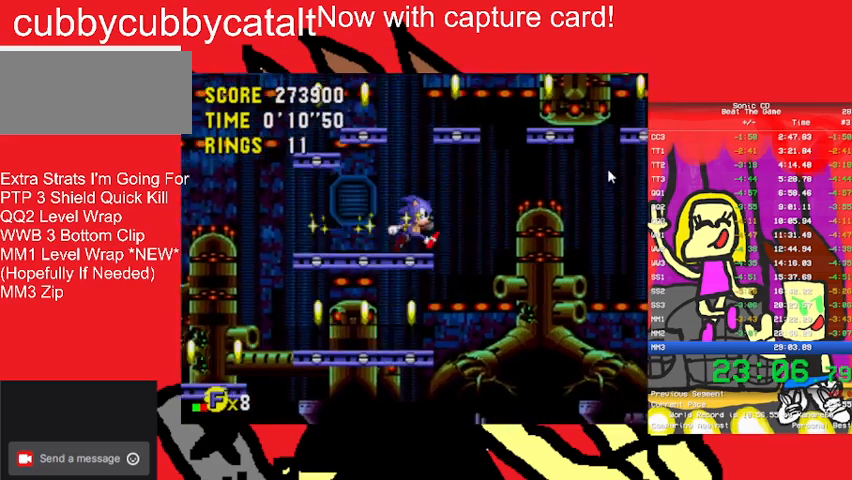
Gameplay with a controller (Nintendo layout); each line is a JSON object with the inputs held at the frame after it. "events" lists button and stick changes between this image and that frame as [ms after this image, input, new state], when the widget could be followed in between. Not read: L3 R3 START.
{"buttons": ["B", "DPAD_UP", "DPAD_LEFT"], "events": [[200, "A", "up"], [200, "B", "up"], [267, "A", "down"], [267, "B", "down"], [267, "DPAD_UP", "down"], [333, "DPAD_LEFT", "down"], [333, "DPAD_RIGHT", "up"], [400, "A", "up"], [400, "B", "up"], [400, "DPAD_LEFT", "up"], [400, "DPAD_RIGHT", "down"], [400, "DPAD_UP", "up"], [467, "B", "down"], [467, "DPAD_LEFT", "down"], [467, "DPAD_RIGHT", "up"], [467, "DPAD_UP", "down"]]}
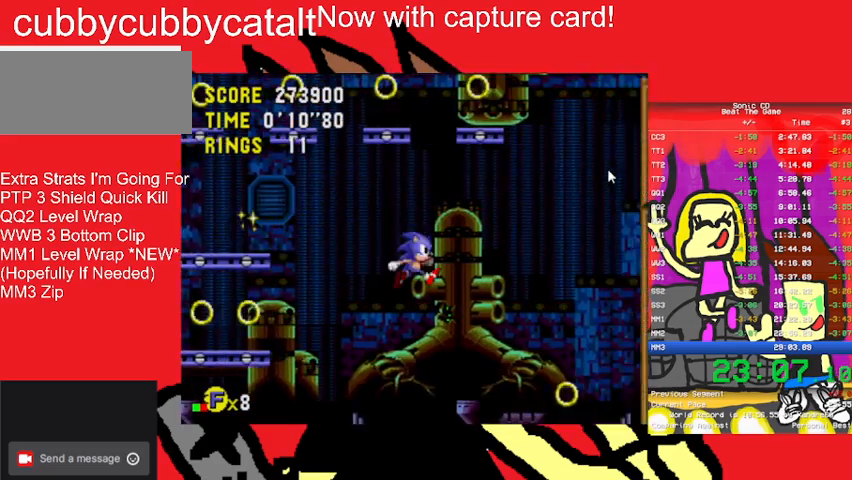
{"buttons": ["A", "B", "DPAD_RIGHT"], "events": [[33, "B", "up"], [67, "B", "down"], [67, "DPAD_LEFT", "up"], [67, "DPAD_RIGHT", "down"], [167, "B", "up"], [167, "DPAD_LEFT", "down"], [167, "DPAD_RIGHT", "up"], [233, "A", "down"], [233, "B", "down"], [233, "DPAD_UP", "up"], [300, "A", "up"], [300, "B", "up"], [300, "DPAD_LEFT", "up"], [300, "DPAD_RIGHT", "down"], [333, "DPAD_UP", "down"], [367, "A", "down"], [367, "B", "down"], [367, "DPAD_UP", "up"], [433, "A", "up"], [433, "B", "up"], [500, "A", "down"], [500, "B", "down"]]}
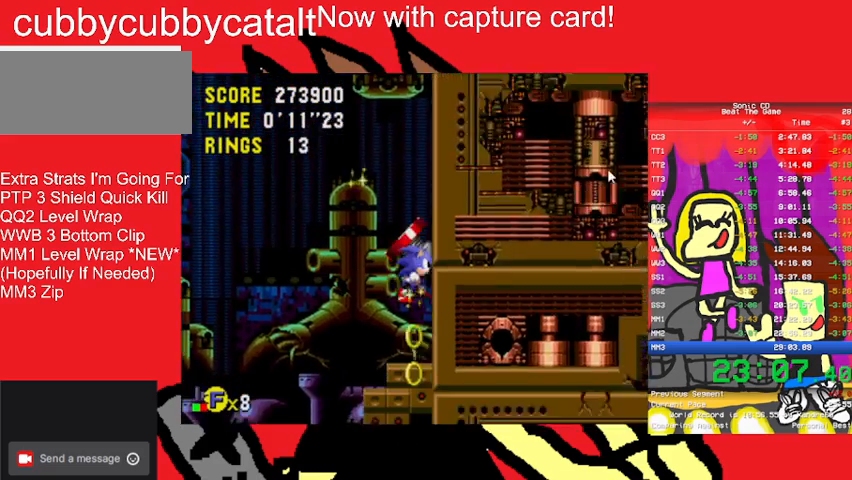
{"buttons": ["A", "B", "DPAD_RIGHT"], "events": [[33, "A", "up"], [33, "B", "up"], [133, "A", "down"], [133, "B", "down"], [200, "A", "up"], [200, "B", "up"], [333, "A", "down"], [333, "B", "down"]]}
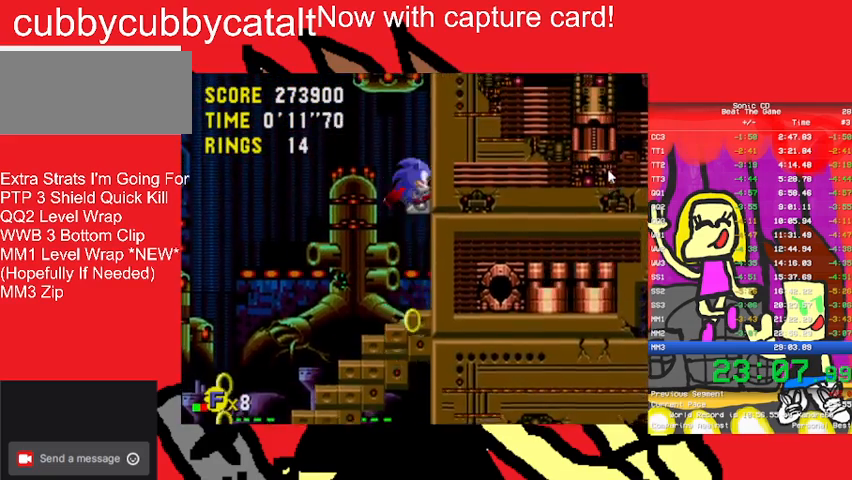
{"buttons": ["DPAD_RIGHT"], "events": [[33, "A", "up"], [33, "B", "up"]]}
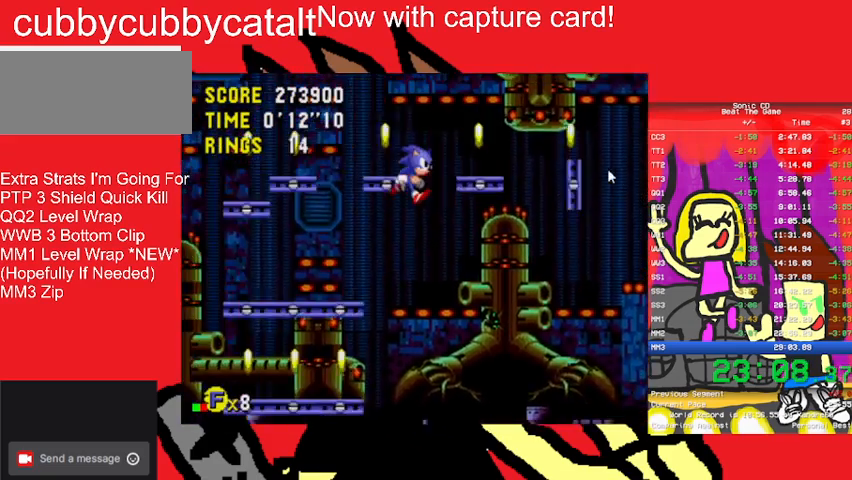
{"buttons": ["DPAD_RIGHT"], "events": []}
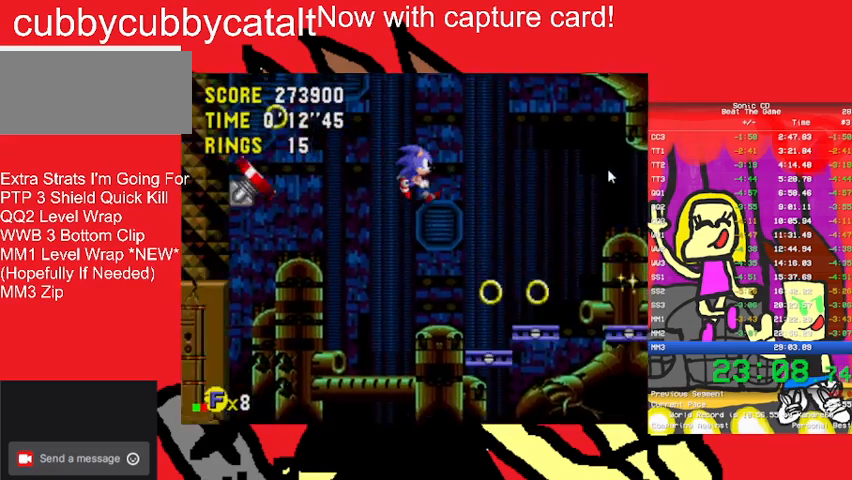
{"buttons": ["DPAD_LEFT"], "events": [[233, "DPAD_LEFT", "down"], [233, "DPAD_RIGHT", "up"], [400, "DPAD_UP", "down"], [500, "DPAD_UP", "up"]]}
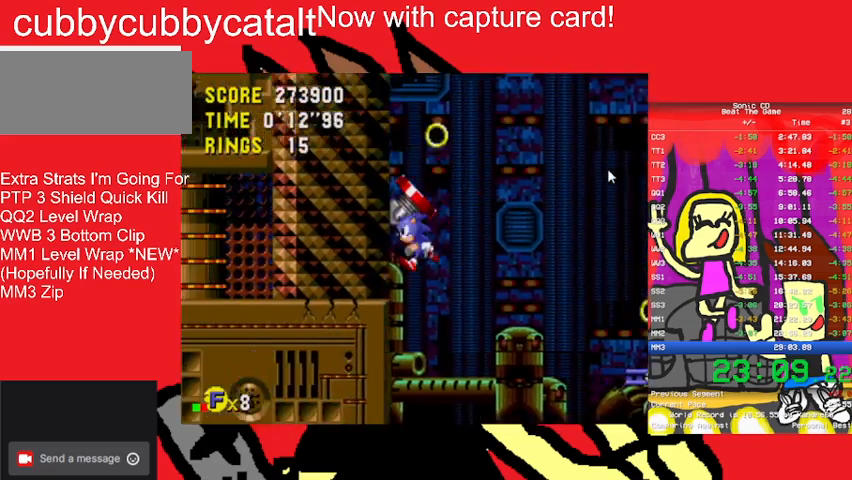
{"buttons": [], "events": [[33, "DPAD_UP", "down"], [100, "DPAD_LEFT", "up"], [100, "DPAD_UP", "up"]]}
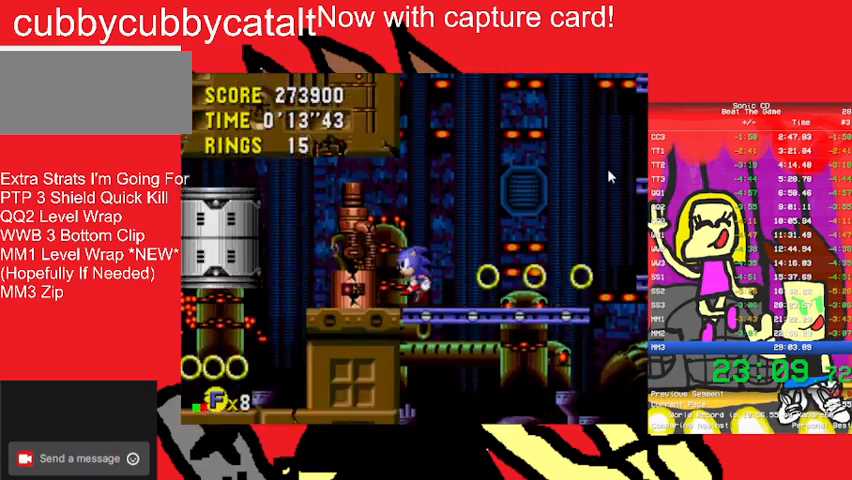
{"buttons": ["DPAD_RIGHT"], "events": [[100, "DPAD_RIGHT", "down"], [167, "A", "down"], [167, "B", "down"], [167, "DPAD_RIGHT", "up"], [267, "DPAD_RIGHT", "down"], [433, "A", "up"], [467, "B", "up"]]}
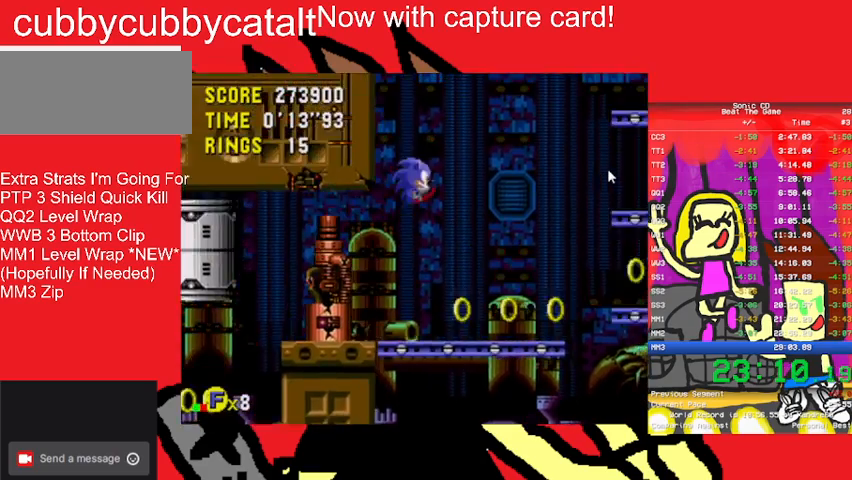
{"buttons": [], "events": [[67, "DPAD_RIGHT", "up"]]}
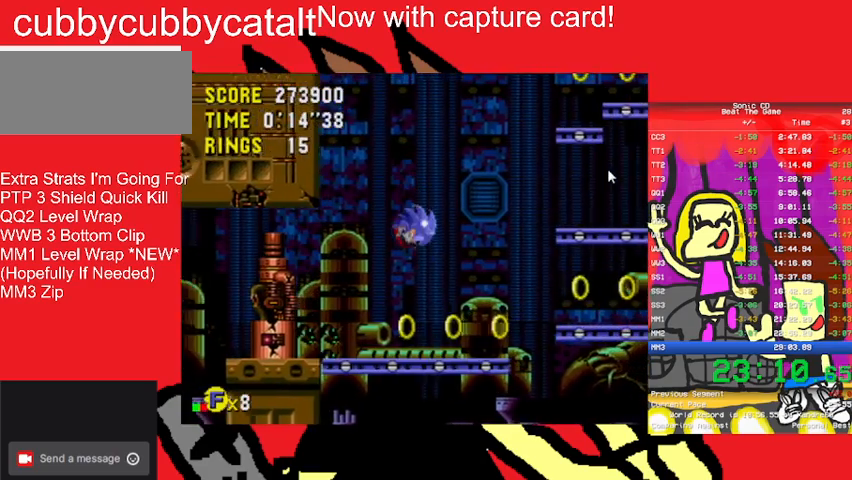
{"buttons": ["A", "B", "DPAD_RIGHT"], "events": [[133, "DPAD_RIGHT", "down"], [300, "A", "down"], [300, "B", "down"]]}
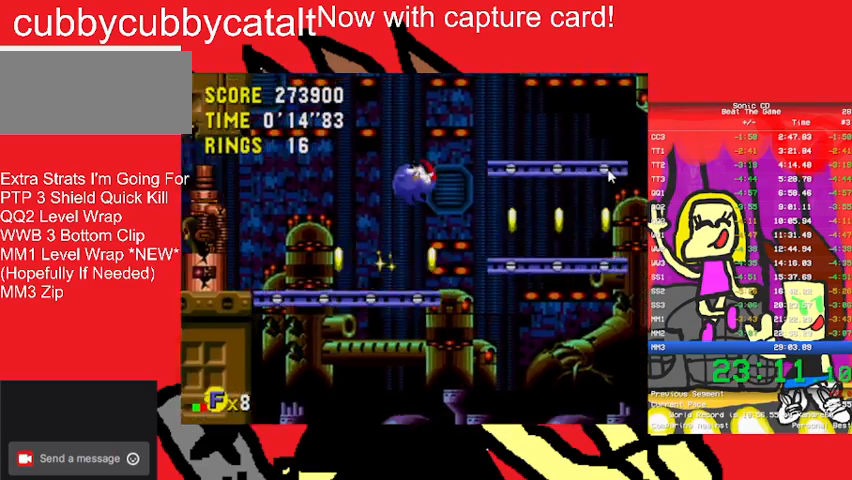
{"buttons": [], "events": [[133, "A", "up"], [133, "B", "up"], [300, "DPAD_RIGHT", "up"]]}
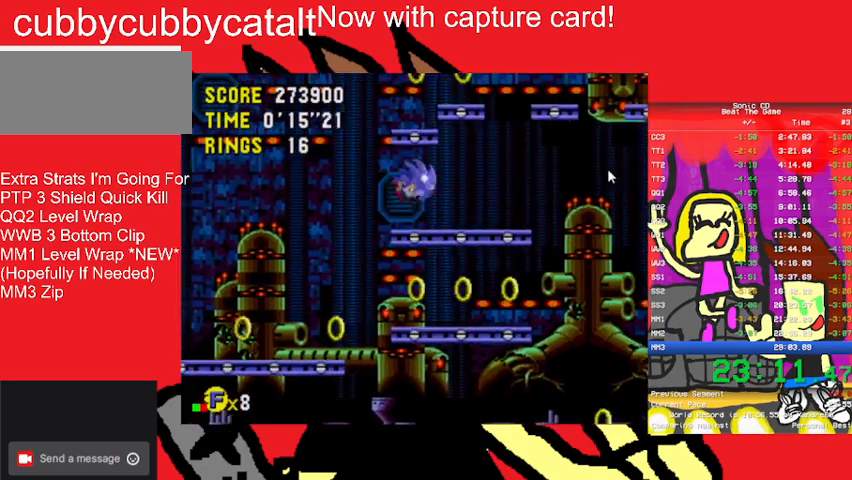
{"buttons": ["DPAD_RIGHT"], "events": [[267, "A", "down"], [267, "B", "down"], [333, "DPAD_RIGHT", "down"], [367, "A", "up"], [367, "B", "up"]]}
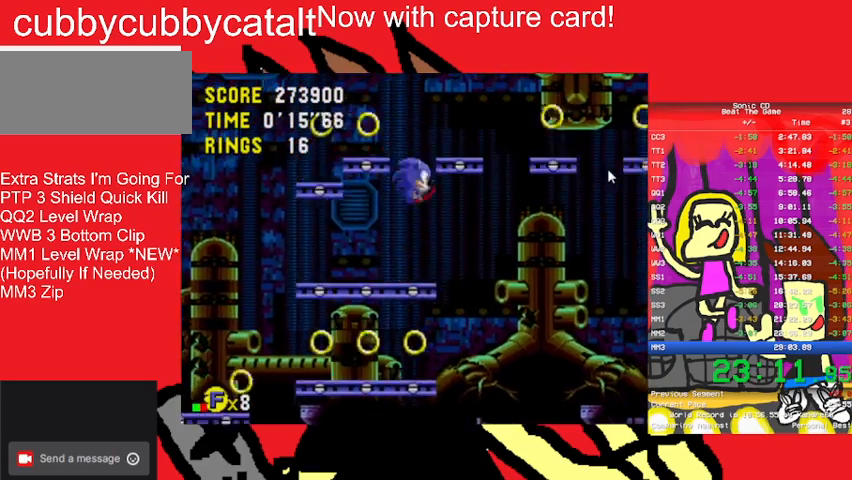
{"buttons": ["DPAD_RIGHT"], "events": []}
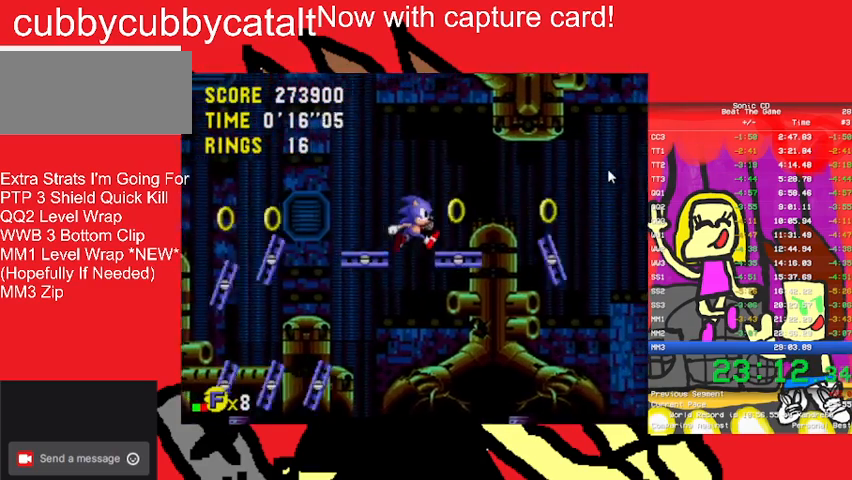
{"buttons": ["DPAD_RIGHT"], "events": [[267, "A", "down"], [267, "B", "down"], [400, "B", "up"], [467, "A", "up"]]}
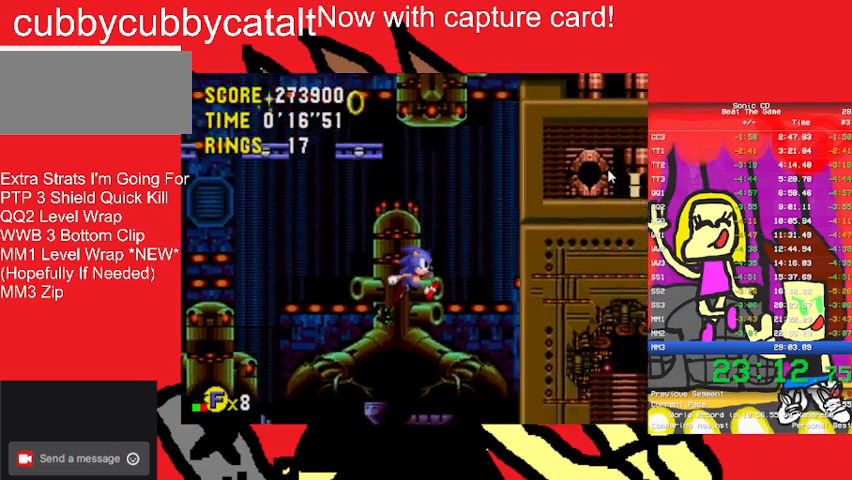
{"buttons": ["DPAD_RIGHT"], "events": [[67, "DPAD_RIGHT", "up"], [233, "DPAD_RIGHT", "down"]]}
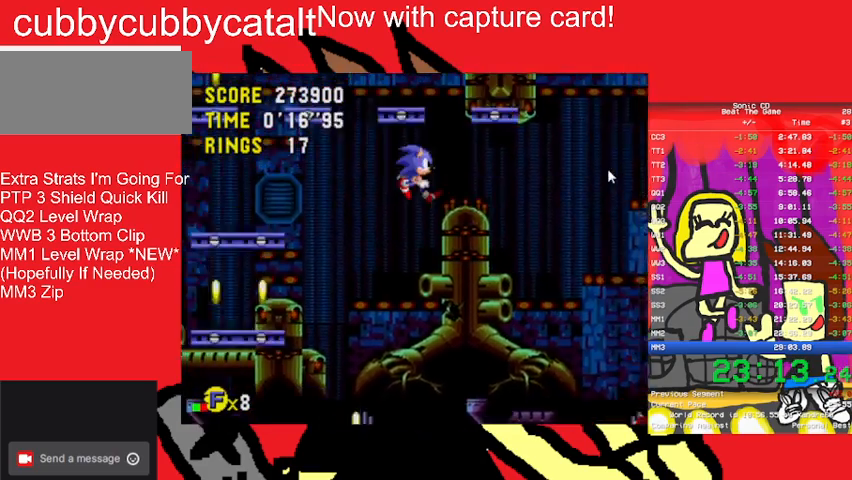
{"buttons": ["DPAD_RIGHT"], "events": []}
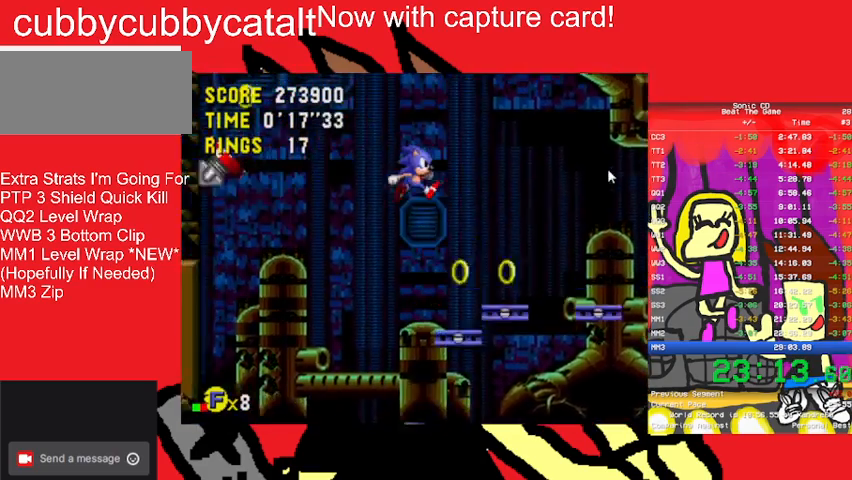
{"buttons": ["DPAD_LEFT"], "events": [[167, "DPAD_RIGHT", "up"], [267, "DPAD_LEFT", "down"], [333, "DPAD_UP", "down"], [400, "DPAD_UP", "up"]]}
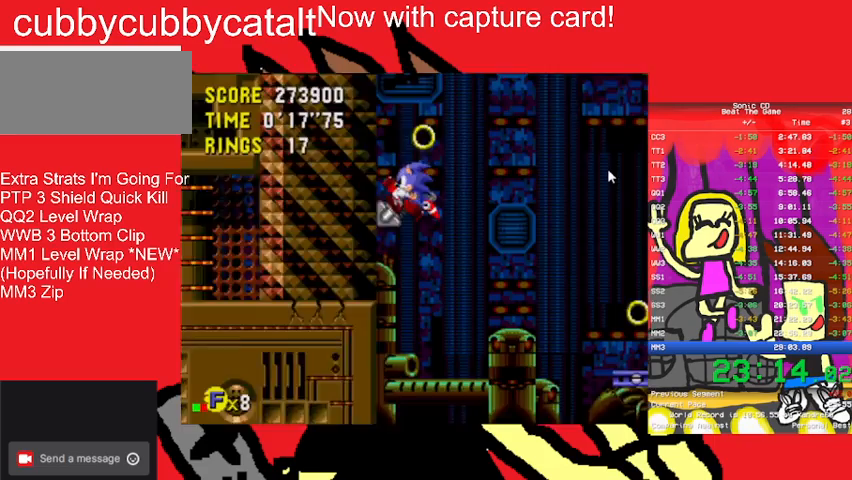
{"buttons": ["DPAD_RIGHT"], "events": [[67, "DPAD_LEFT", "up"], [267, "DPAD_RIGHT", "down"]]}
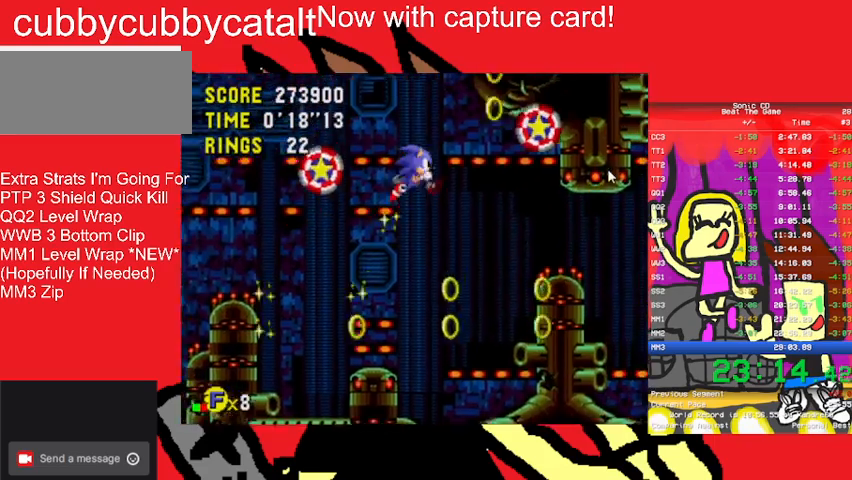
{"buttons": ["DPAD_RIGHT"], "events": []}
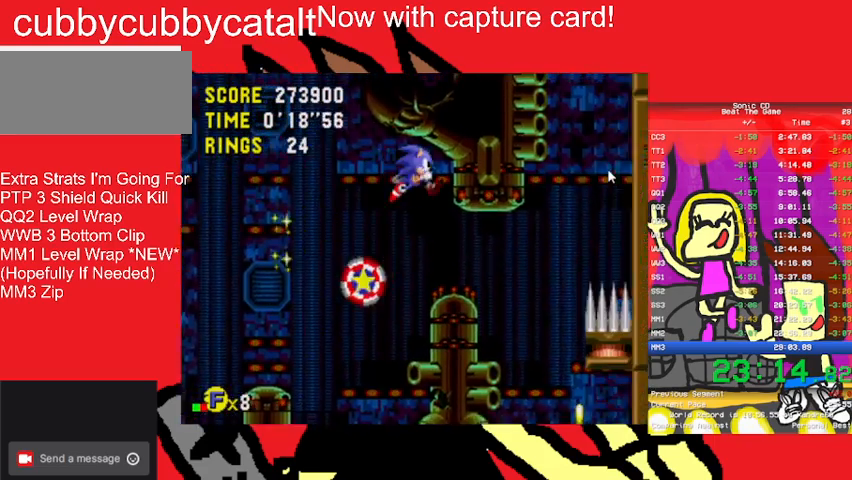
{"buttons": ["DPAD_RIGHT"], "events": []}
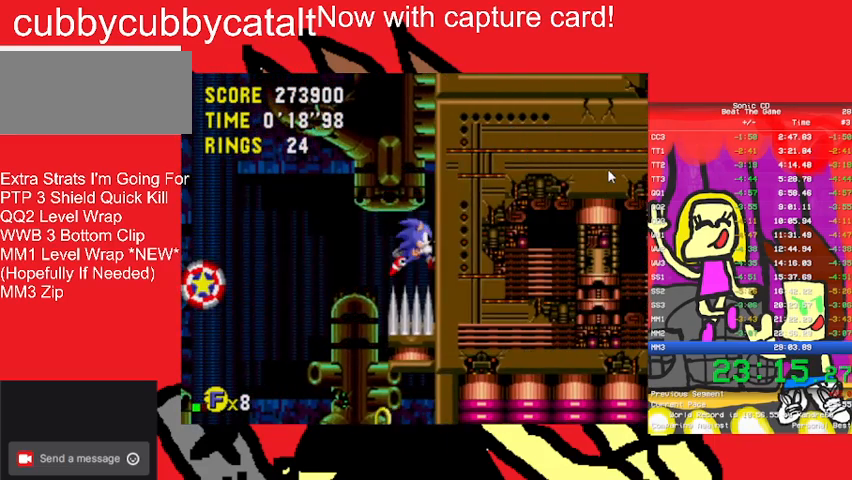
{"buttons": ["DPAD_LEFT"], "events": [[133, "DPAD_RIGHT", "up"], [500, "DPAD_LEFT", "down"]]}
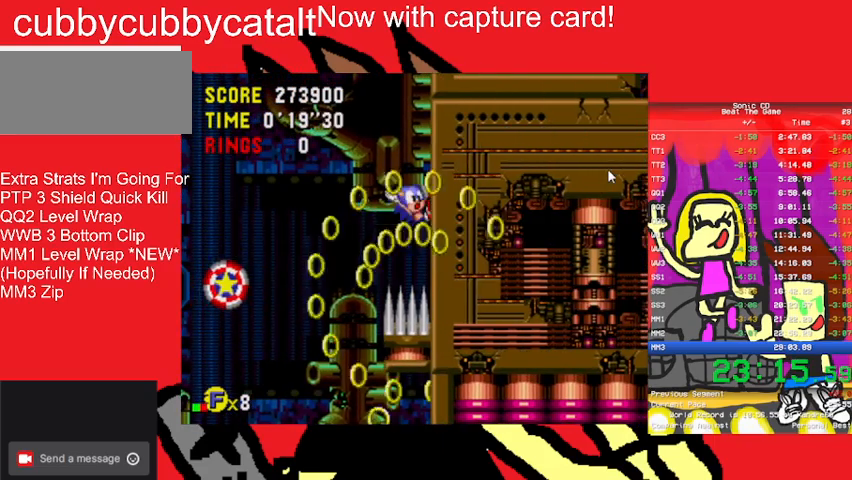
{"buttons": ["DPAD_LEFT"], "events": []}
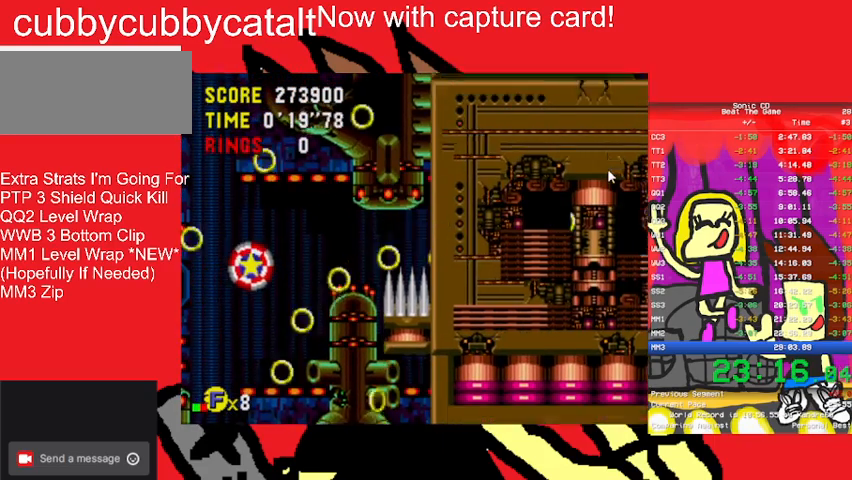
{"buttons": [], "events": [[167, "B", "down"], [167, "DPAD_UP", "down"], [200, "A", "down"], [200, "DPAD_UP", "up"], [467, "A", "up"], [467, "B", "up"], [500, "DPAD_LEFT", "up"]]}
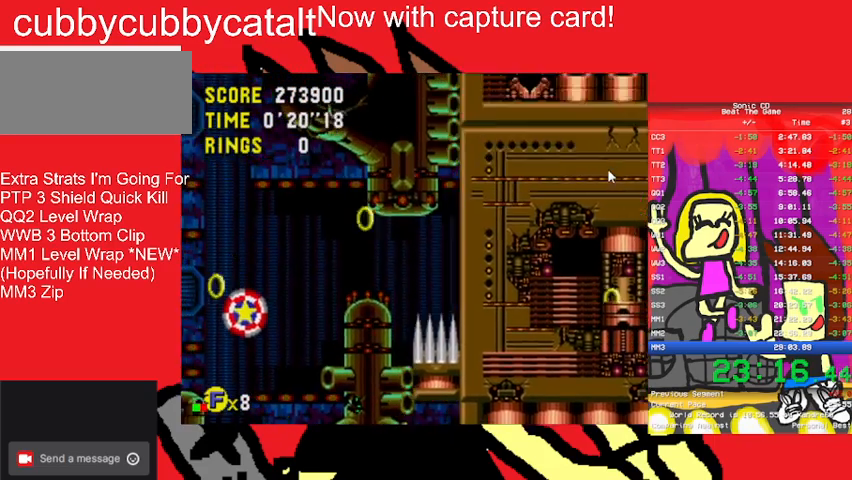
{"buttons": [], "events": []}
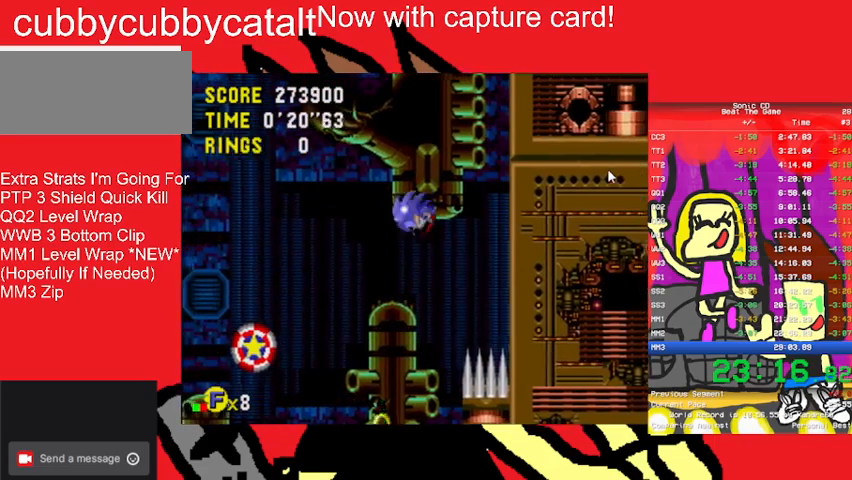
{"buttons": ["DPAD_RIGHT"], "events": [[33, "DPAD_RIGHT", "down"]]}
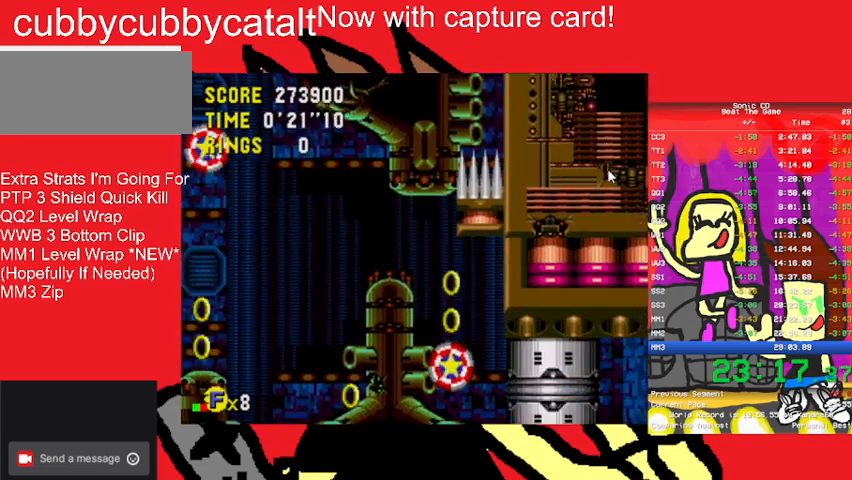
{"buttons": ["DPAD_RIGHT"], "events": []}
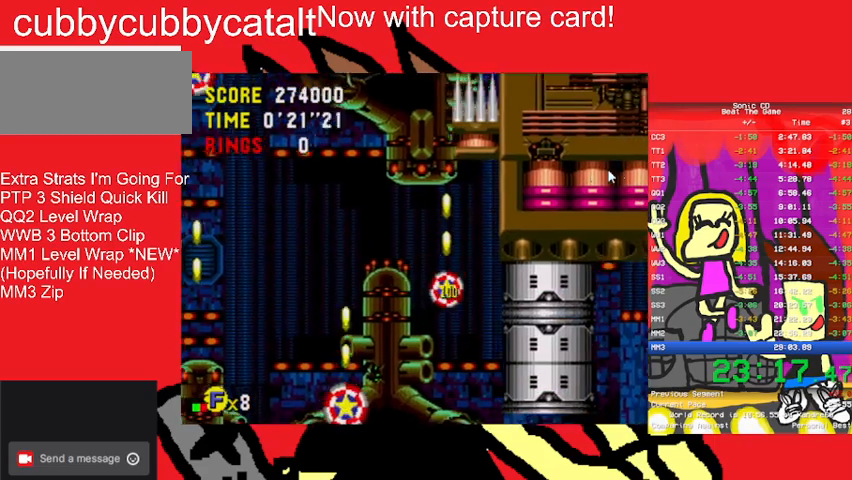
{"buttons": ["DPAD_RIGHT"], "events": []}
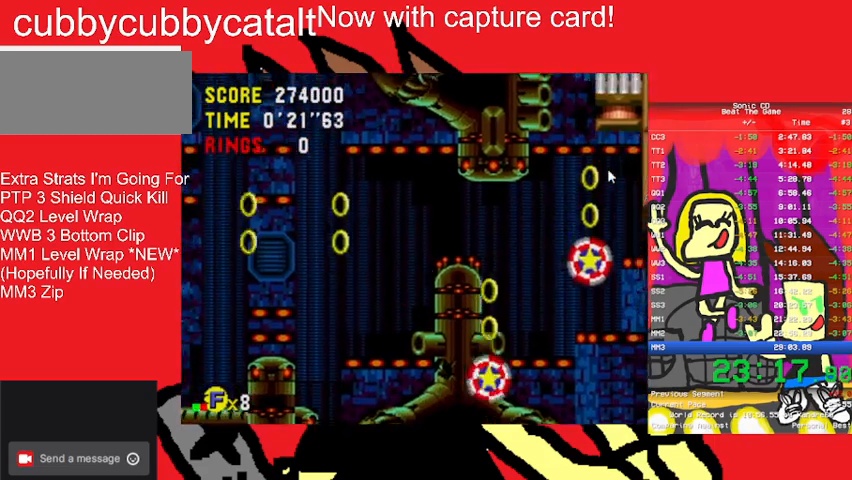
{"buttons": ["DPAD_RIGHT"], "events": [[100, "A", "down"], [100, "B", "down"], [200, "A", "up"], [200, "B", "up"], [333, "A", "down"], [333, "B", "down"], [500, "A", "up"], [500, "B", "up"]]}
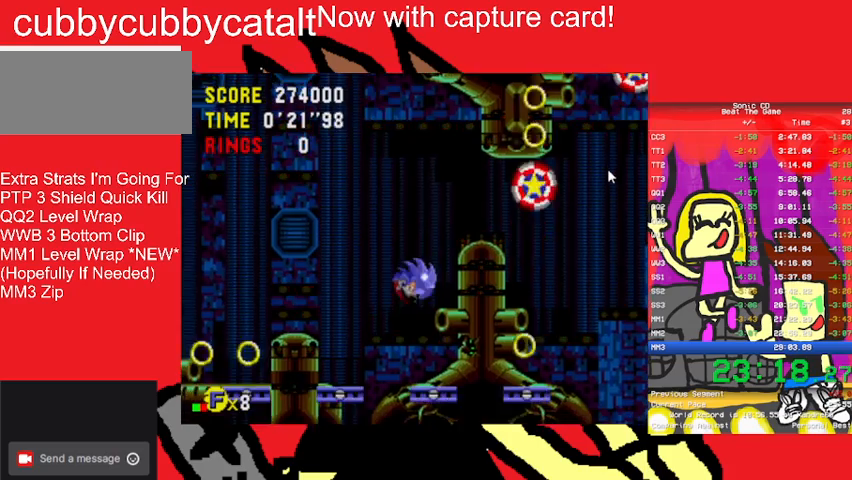
{"buttons": ["DPAD_RIGHT"], "events": [[67, "B", "down"], [133, "A", "down"], [167, "A", "up"], [167, "B", "up"], [233, "A", "down"], [233, "B", "down"], [433, "A", "up"], [467, "B", "up"]]}
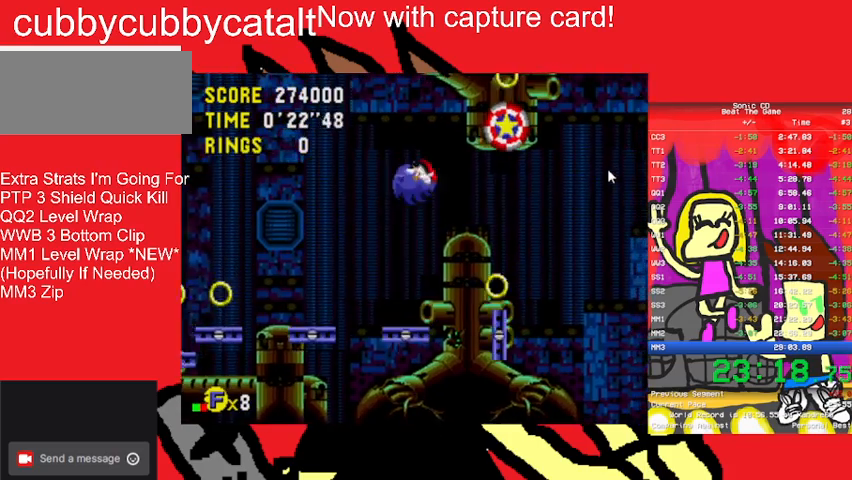
{"buttons": [], "events": [[100, "DPAD_RIGHT", "up"], [167, "DPAD_LEFT", "down"], [167, "DPAD_UP", "down"], [200, "DPAD_UP", "up"], [300, "DPAD_LEFT", "up"], [300, "DPAD_UP", "down"], [367, "DPAD_RIGHT", "down"], [367, "DPAD_UP", "up"], [500, "DPAD_RIGHT", "up"]]}
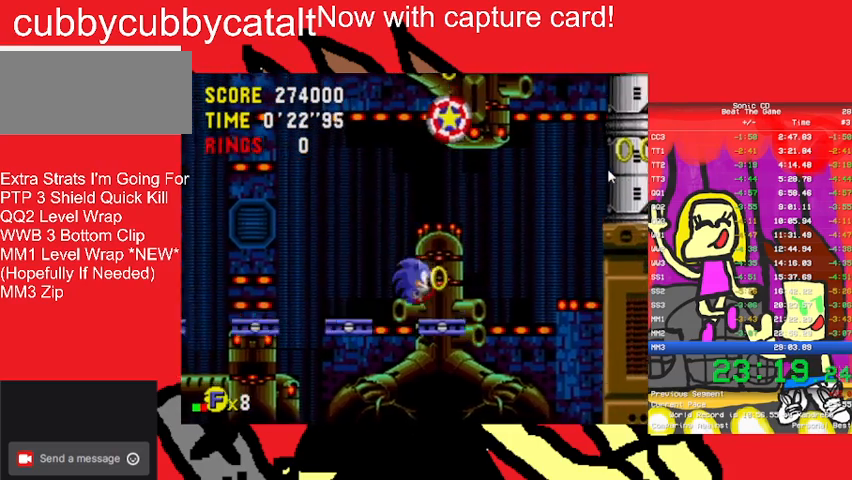
{"buttons": ["DPAD_LEFT"], "events": [[33, "B", "down"], [33, "DPAD_RIGHT", "down"], [100, "A", "down"], [133, "A", "up"], [133, "B", "up"], [367, "DPAD_RIGHT", "up"], [433, "DPAD_LEFT", "down"], [467, "DPAD_UP", "down"], [500, "DPAD_UP", "up"]]}